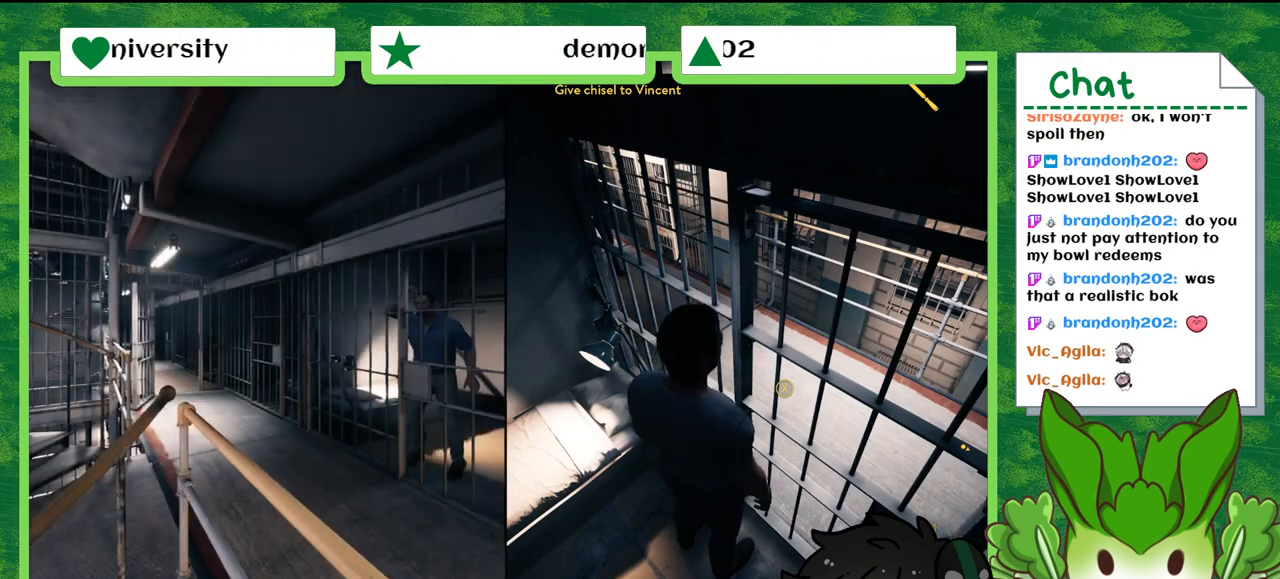
Gameplay with a controller (Nintendo layout); each line is a JSON object with the inputs held at the frame after it. "events" lists button and stick changes between this image and that frame as [ms after this image, input, new state], when the widget could be followed in between. Not read: L2 L3 R2 R3 SELECT Z.
{"buttons": [], "left_stick": "center", "right_stick": "right", "events": [[433, "right_stick", "right"]]}
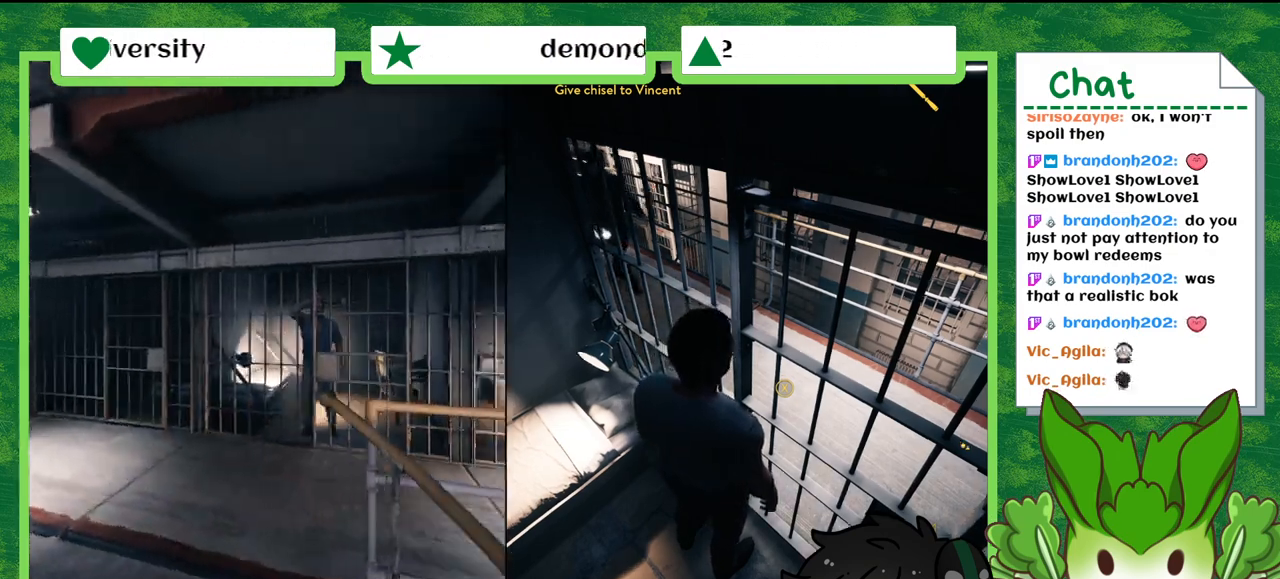
{"buttons": [], "left_stick": "center", "right_stick": "center", "events": [[167, "right_stick", "center"]]}
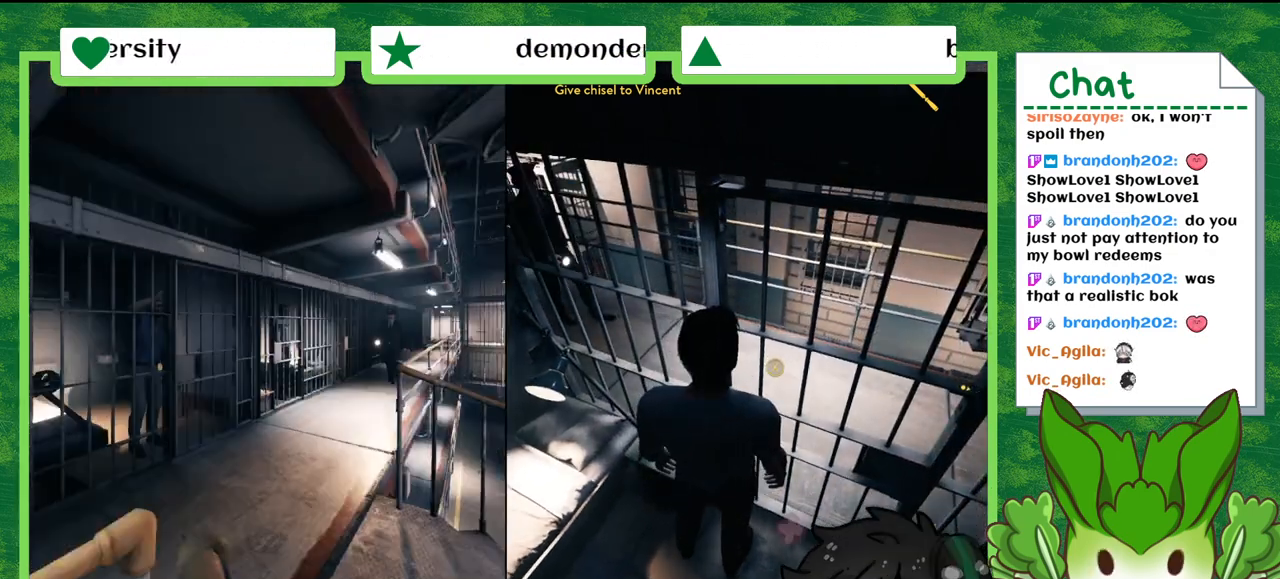
{"buttons": [], "left_stick": "center", "right_stick": "center", "events": []}
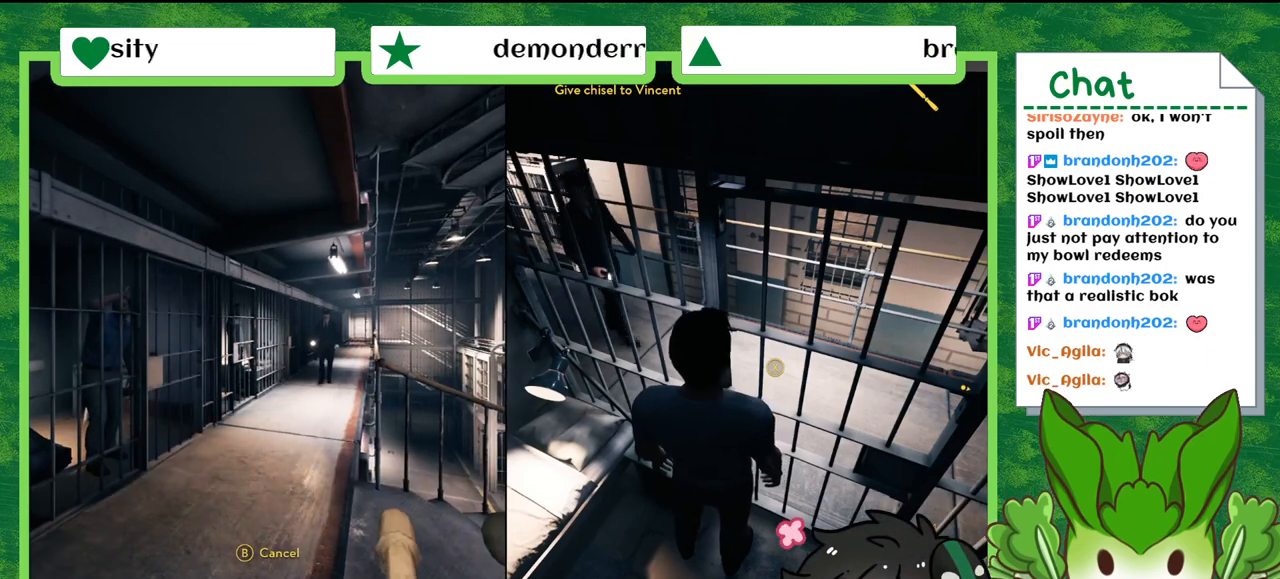
{"buttons": [], "left_stick": "center", "right_stick": "center", "events": []}
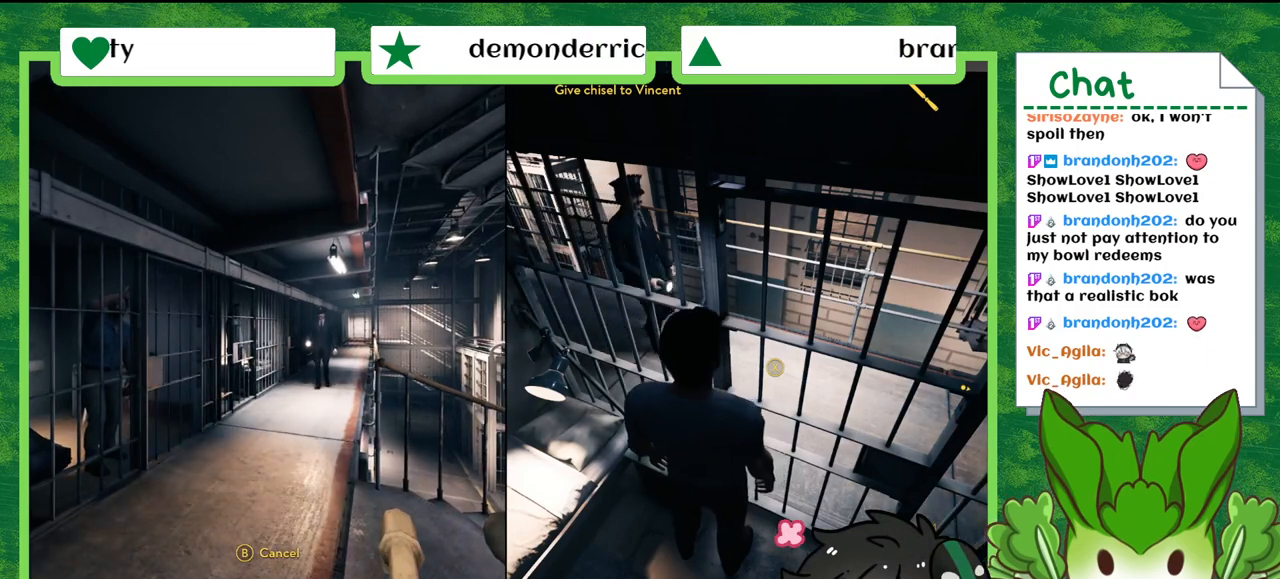
{"buttons": [], "left_stick": "center", "right_stick": "center", "events": []}
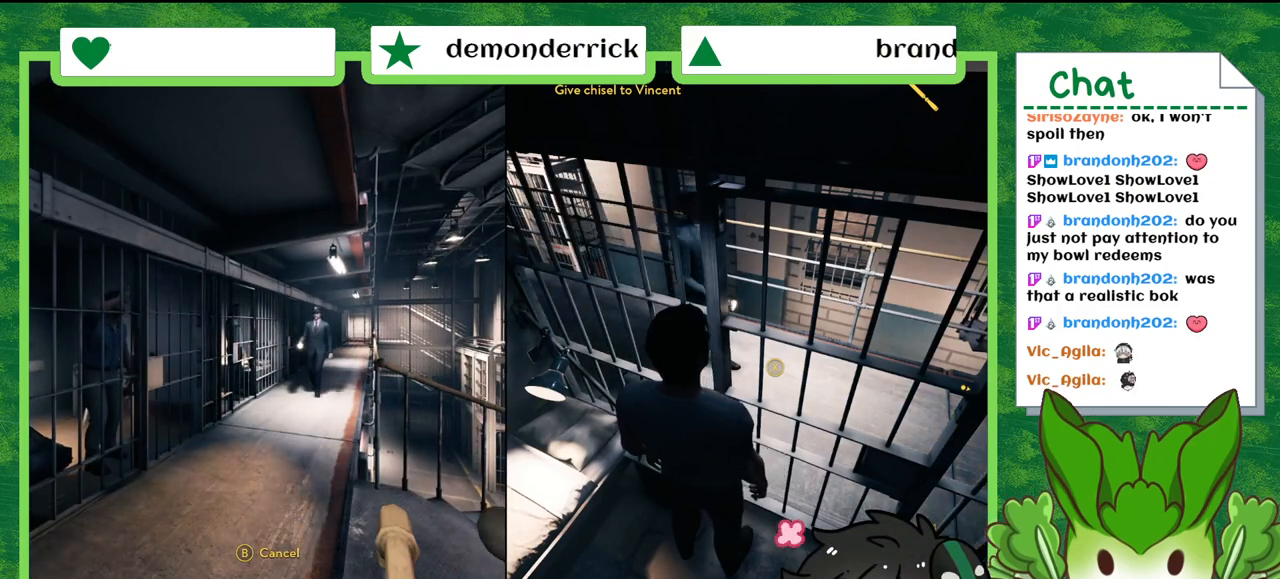
{"buttons": [], "left_stick": "center", "right_stick": "right", "events": [[301, "right_stick", "right"]]}
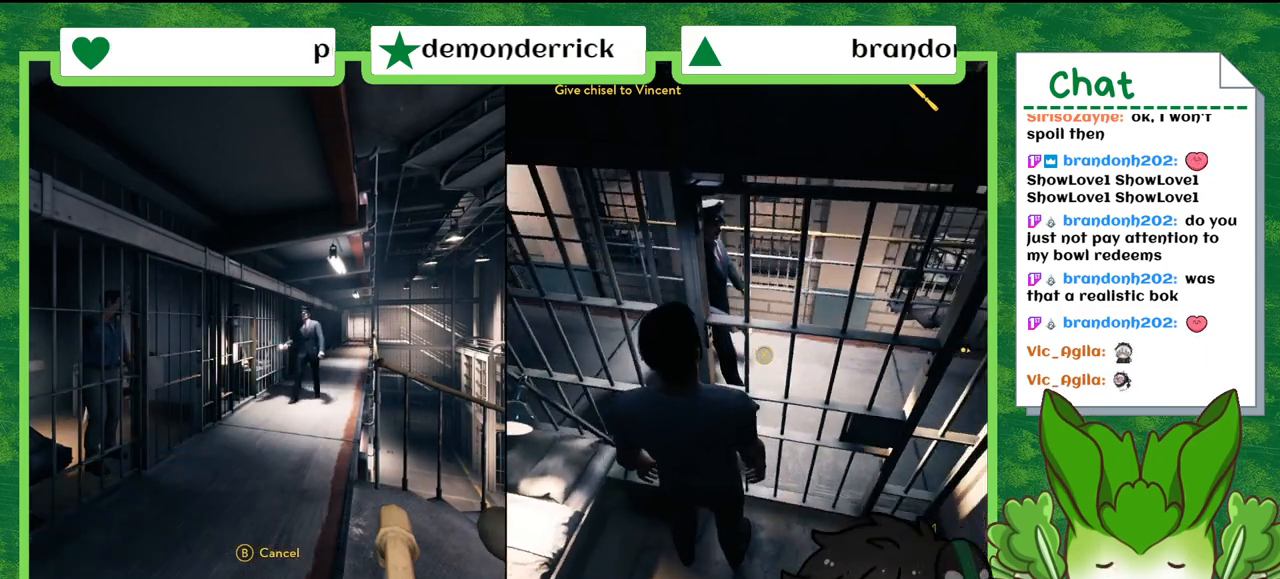
{"buttons": [], "left_stick": "center", "right_stick": "center", "events": [[367, "right_stick", "center"]]}